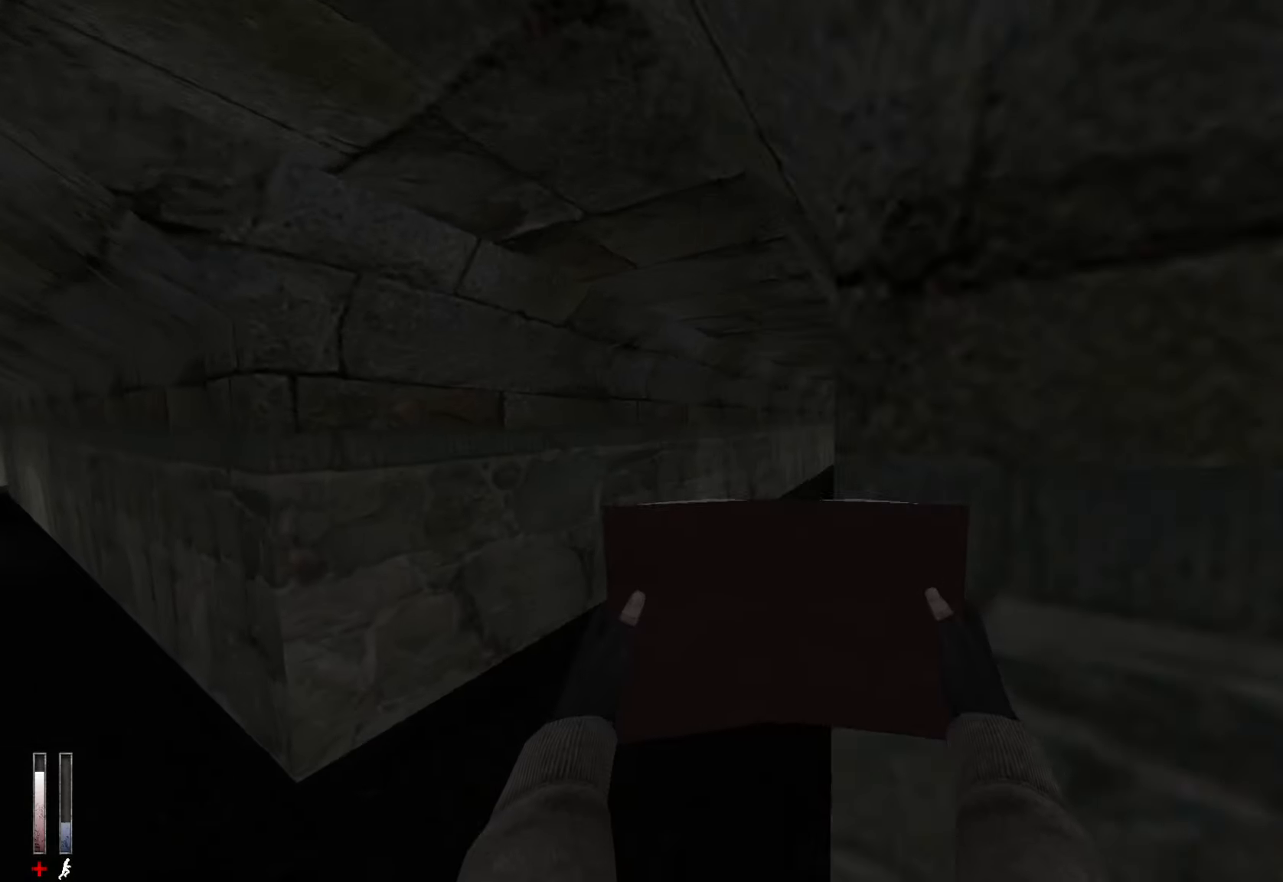
Gameplay with keyboard and mouse; each line is a JSON object with the keys and mouse buttons held at the frame after it. "events" lists presses ("down") and releases ("up") of "1", "2", "3", "4", "5", "a", "alt", "c", "ctrl", "d", "e", "f", "q", "r", "s", "shift", "space", "tab", "v", "w", "x", "z", "mouse_left", "mouse_middle", "mouse_right", "mouse_wheel_up" and "mouse_wheel_down" between this image and that frame as [ms after this image, input, new state], when the widget could be followed in between. "mouse_left", "mouse_middle", "mouse_right", "mouse_wheel_up", "mouse_wheel_down" = the "left", "middle", "right", "wheel_up", "wheel_down" buttons of the "mouse" list. No other keys are recorded. Mouse movement is not recorded.
{"keys": ["z"], "mouse": [], "events": []}
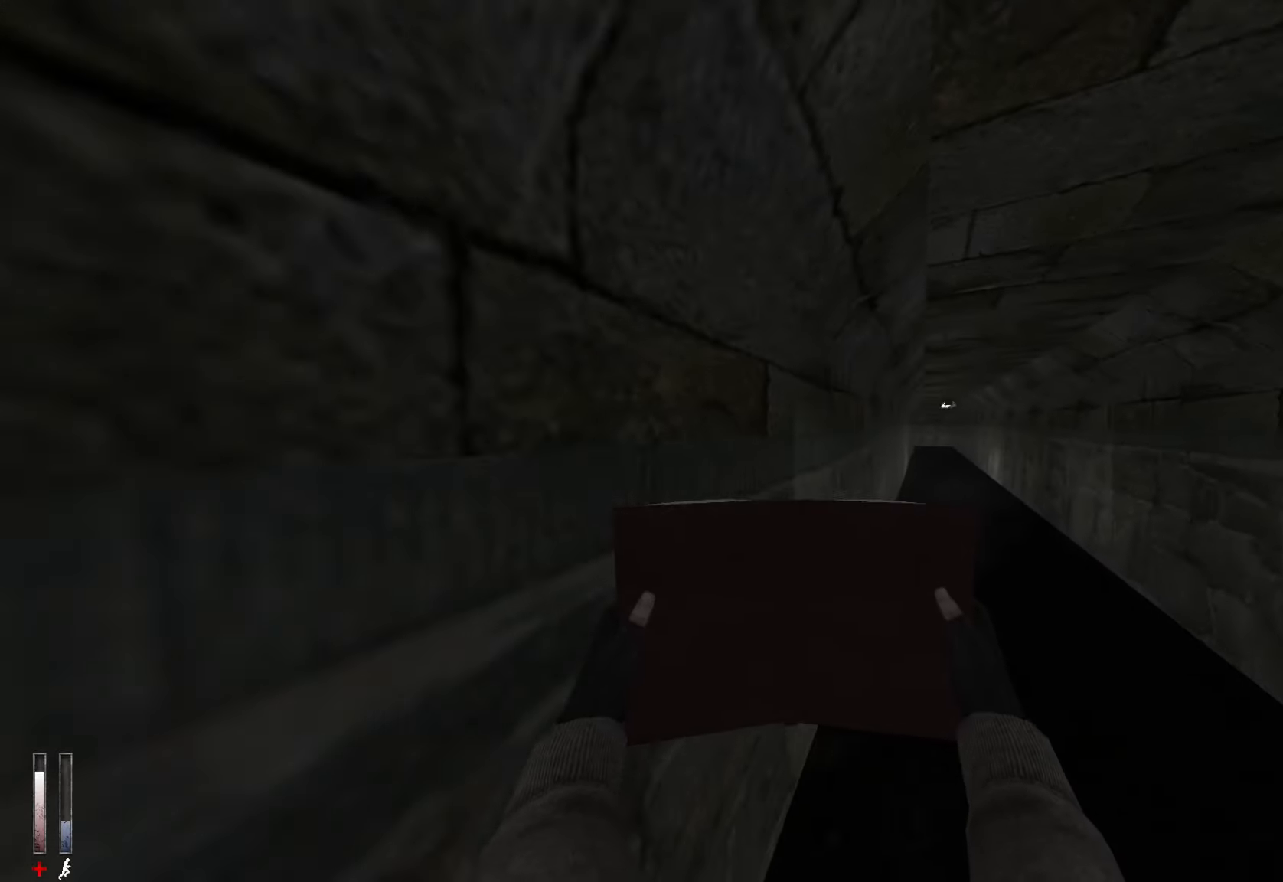
{"keys": ["z"], "mouse": [], "events": []}
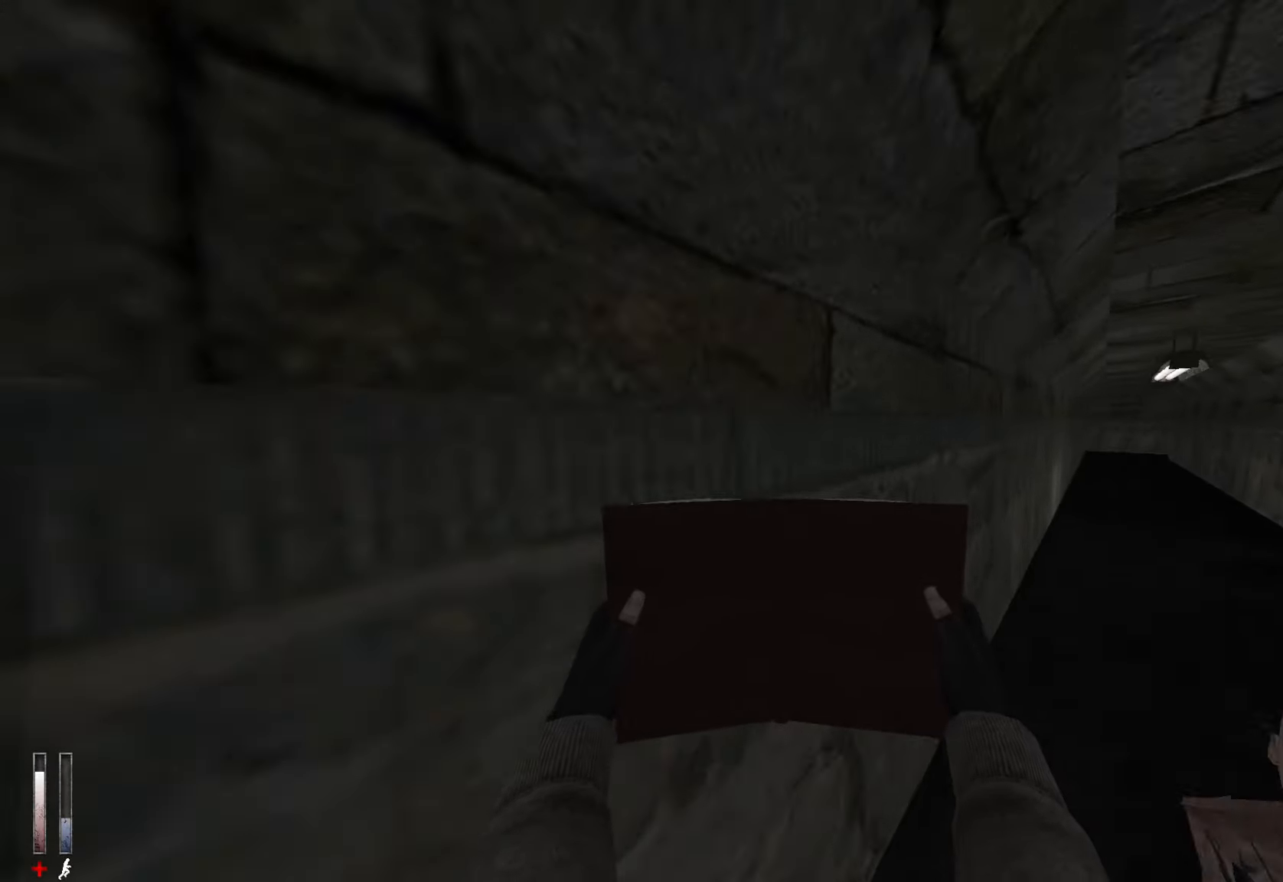
{"keys": ["z"], "mouse": [], "events": []}
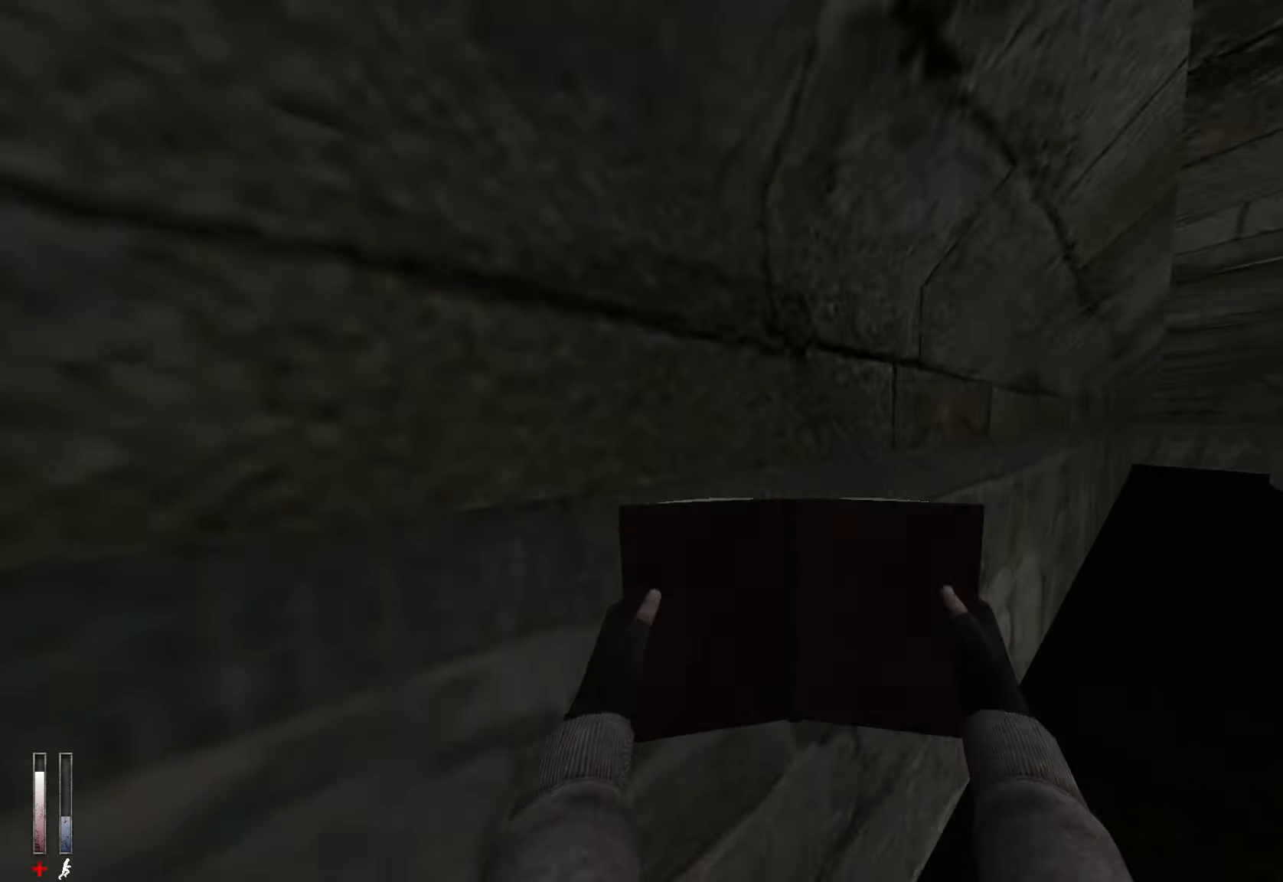
{"keys": ["z"], "mouse": [], "events": []}
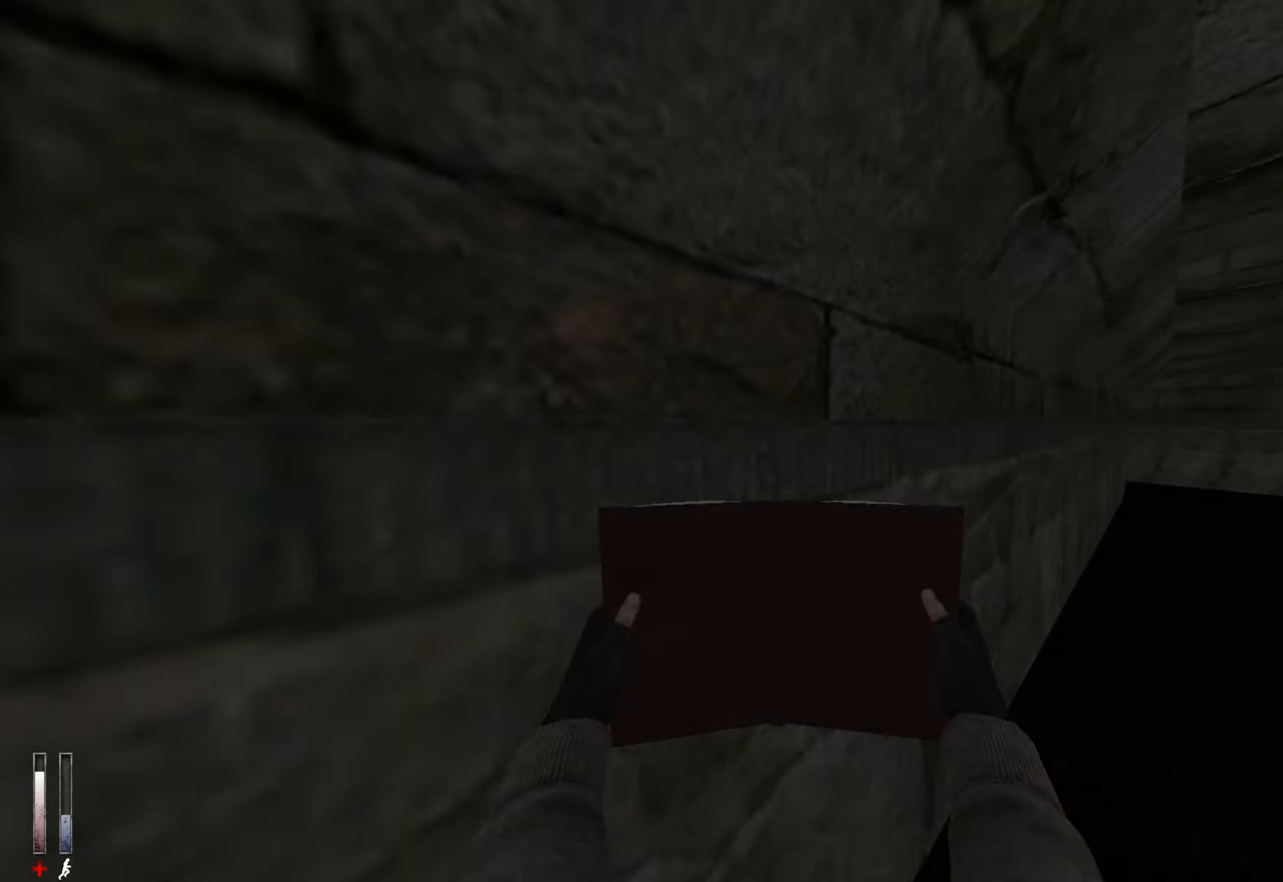
{"keys": ["z"], "mouse": [], "events": []}
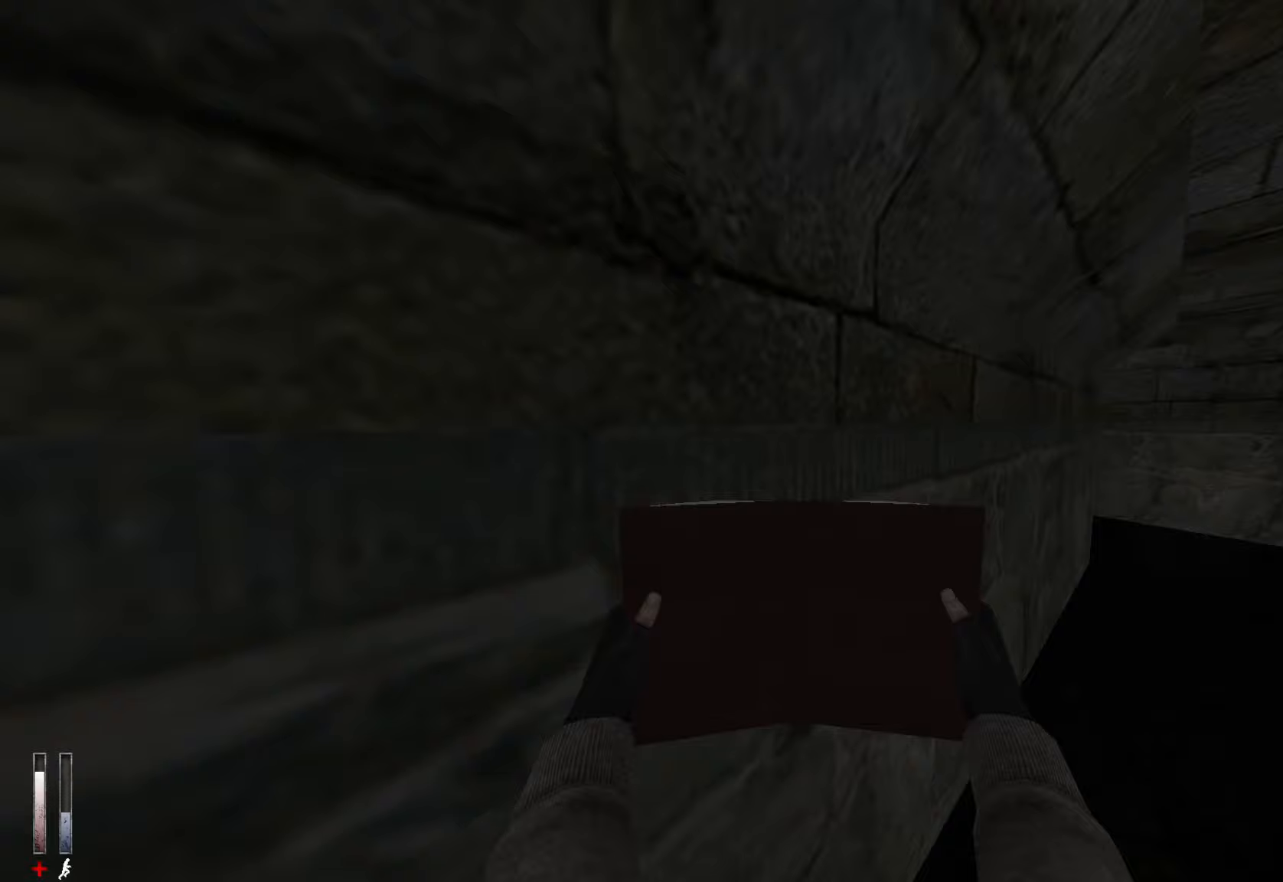
{"keys": ["d", "z"], "mouse": [], "events": [[200, "d", "down"]]}
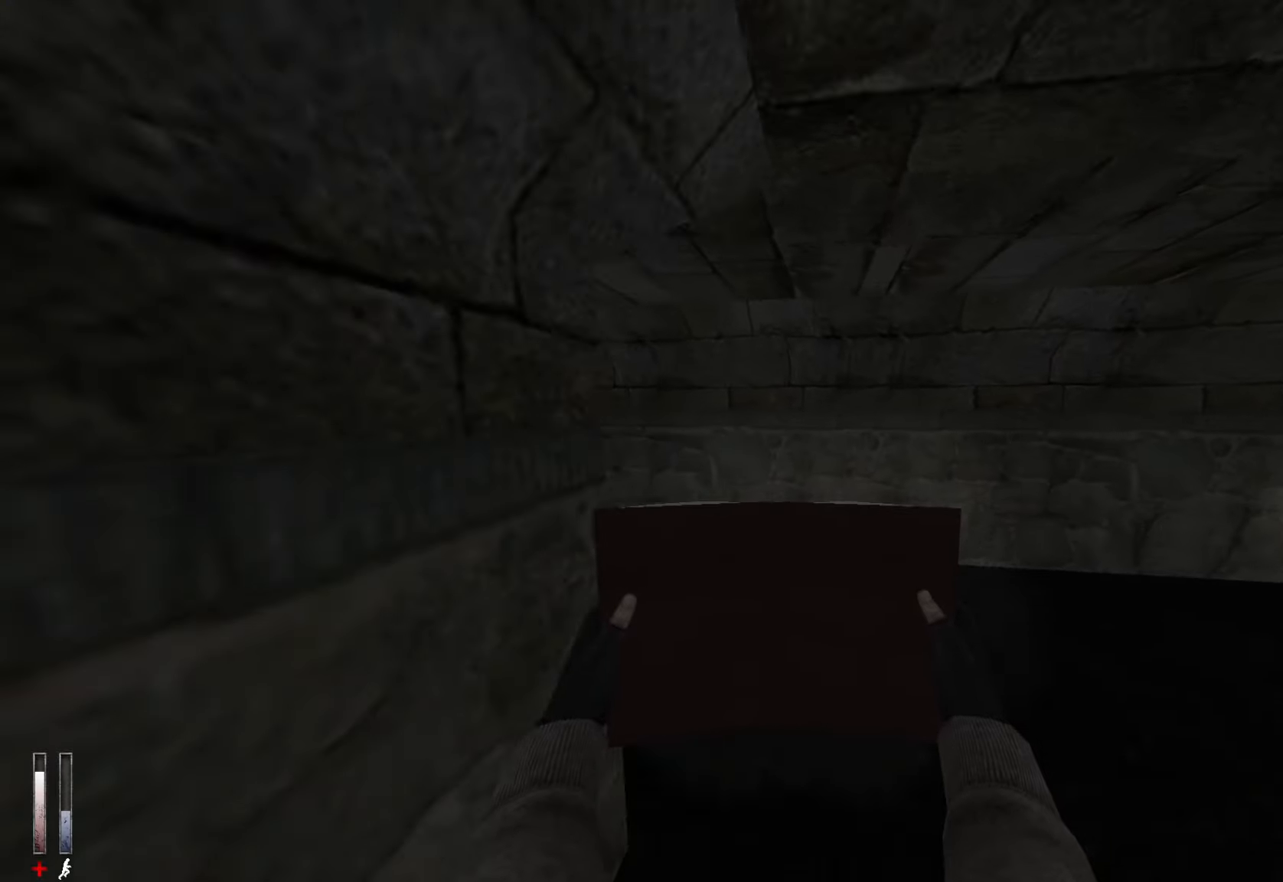
{"keys": ["d", "z"], "mouse": [], "events": []}
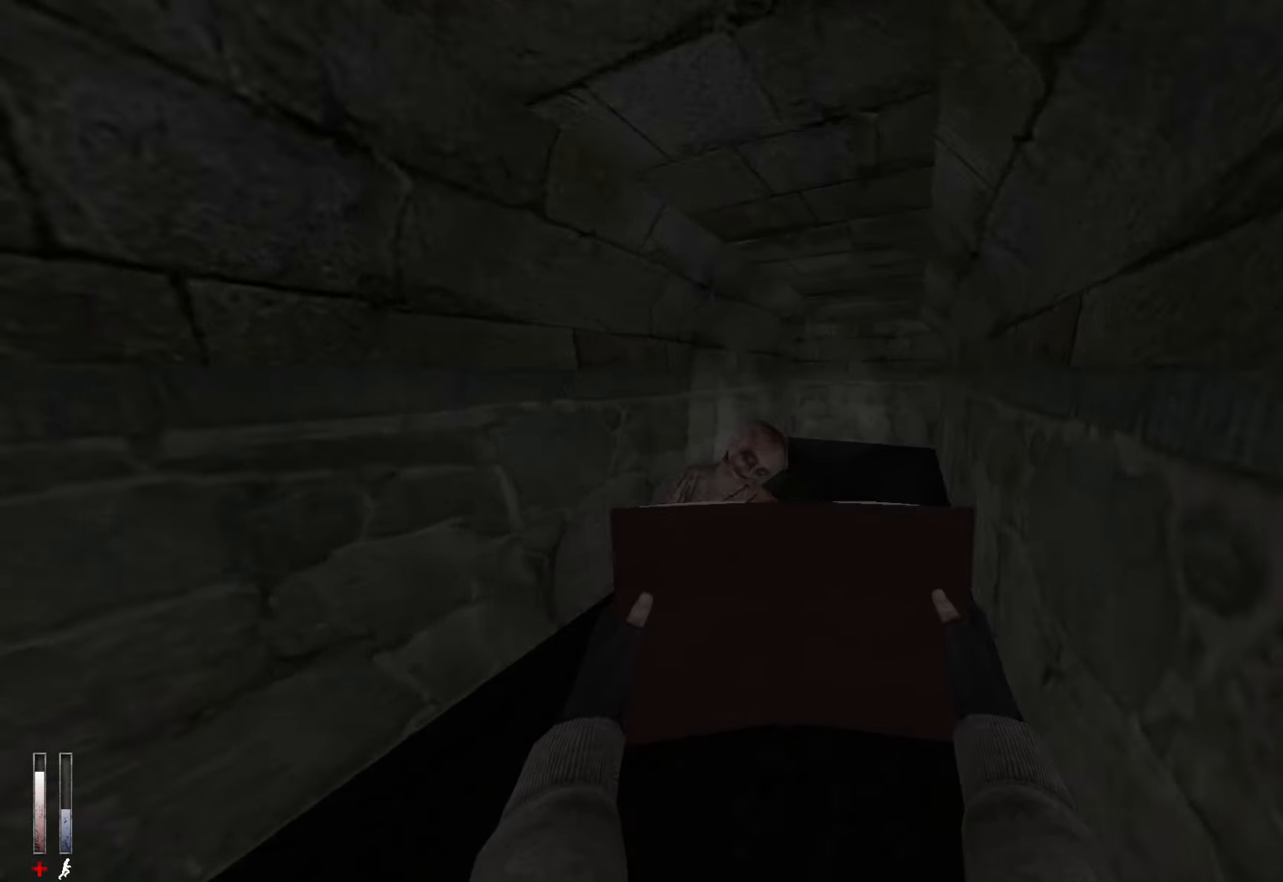
{"keys": ["z"], "mouse": [], "events": [[33, "d", "up"], [133, "d", "down"], [217, "d", "up"]]}
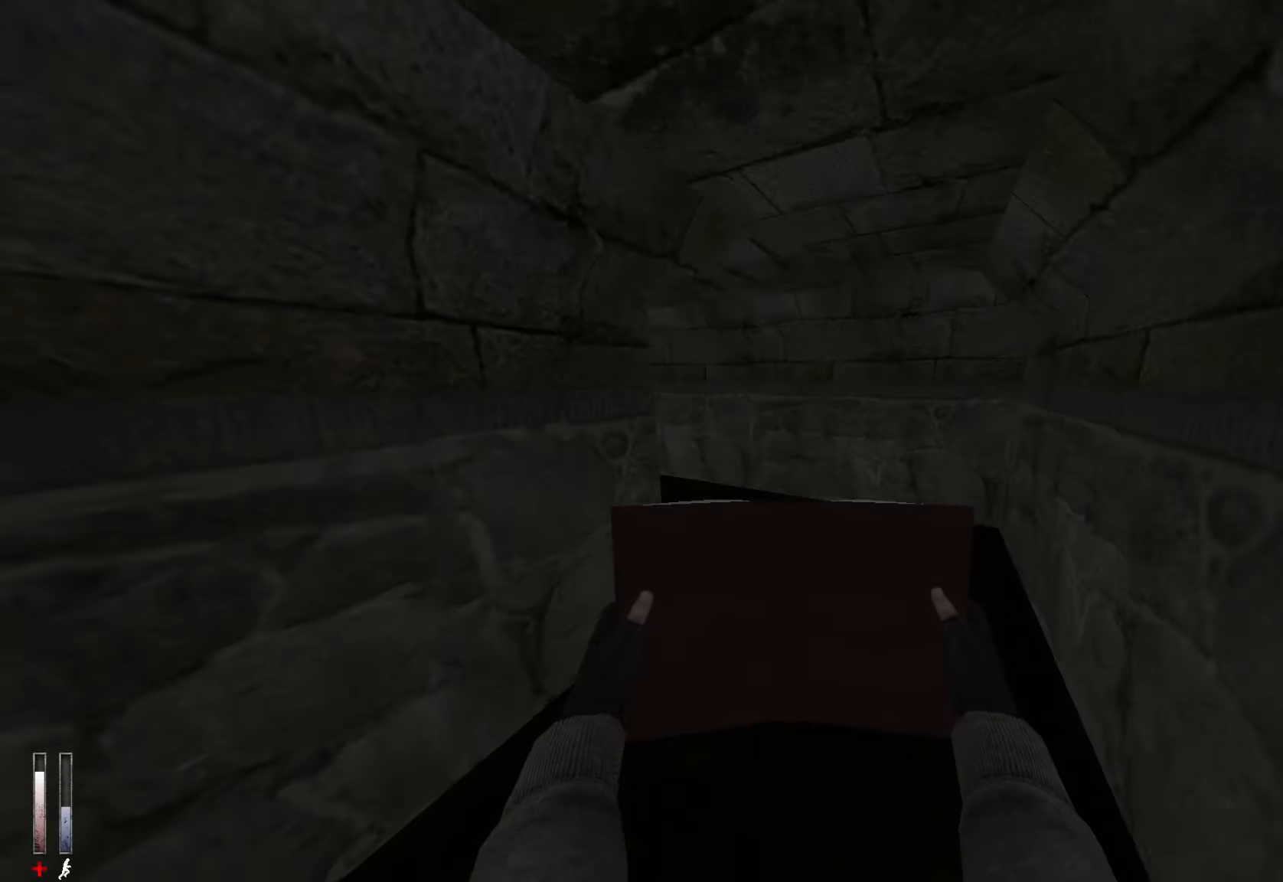
{"keys": ["q", "z"], "mouse": [], "events": [[367, "q", "down"]]}
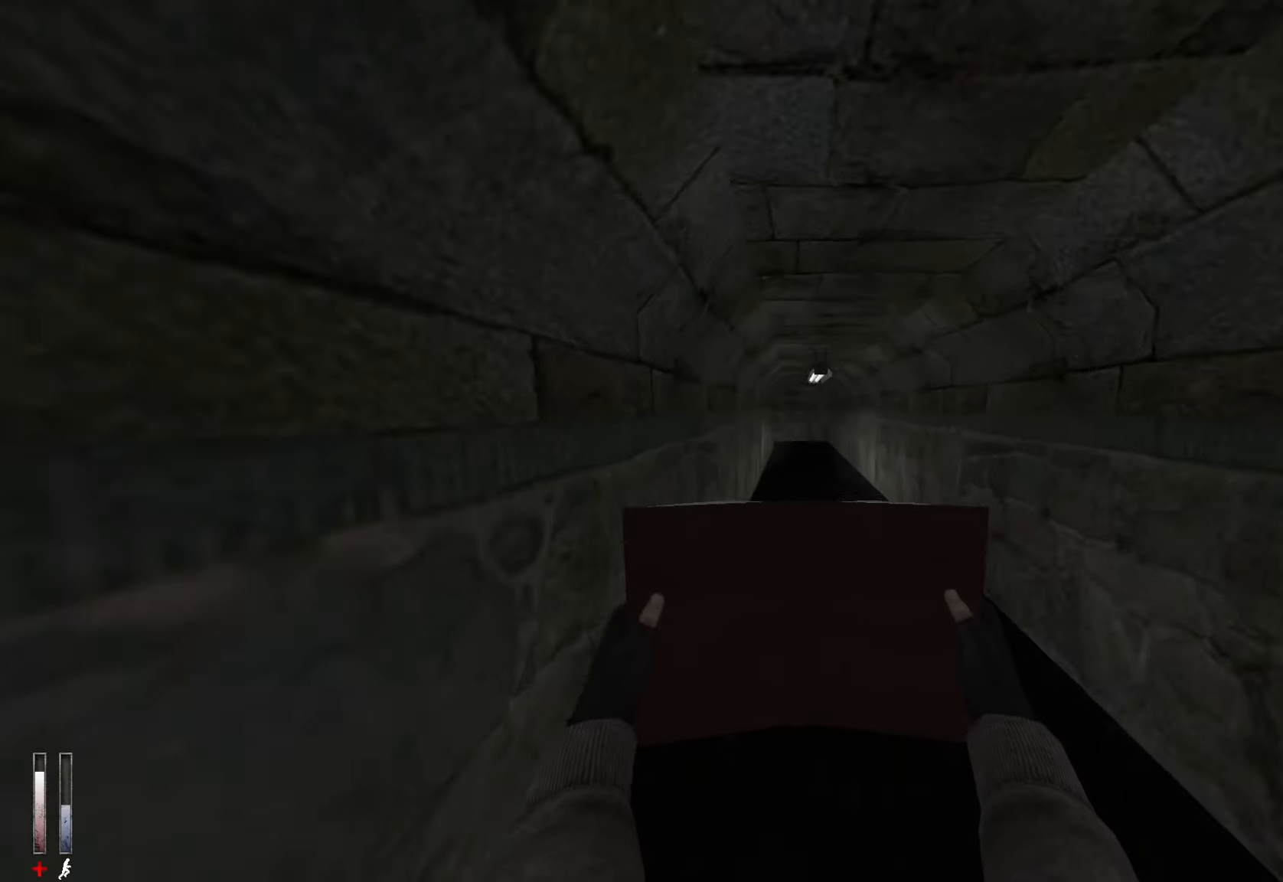
{"keys": ["z"], "mouse": [], "events": [[117, "q", "up"]]}
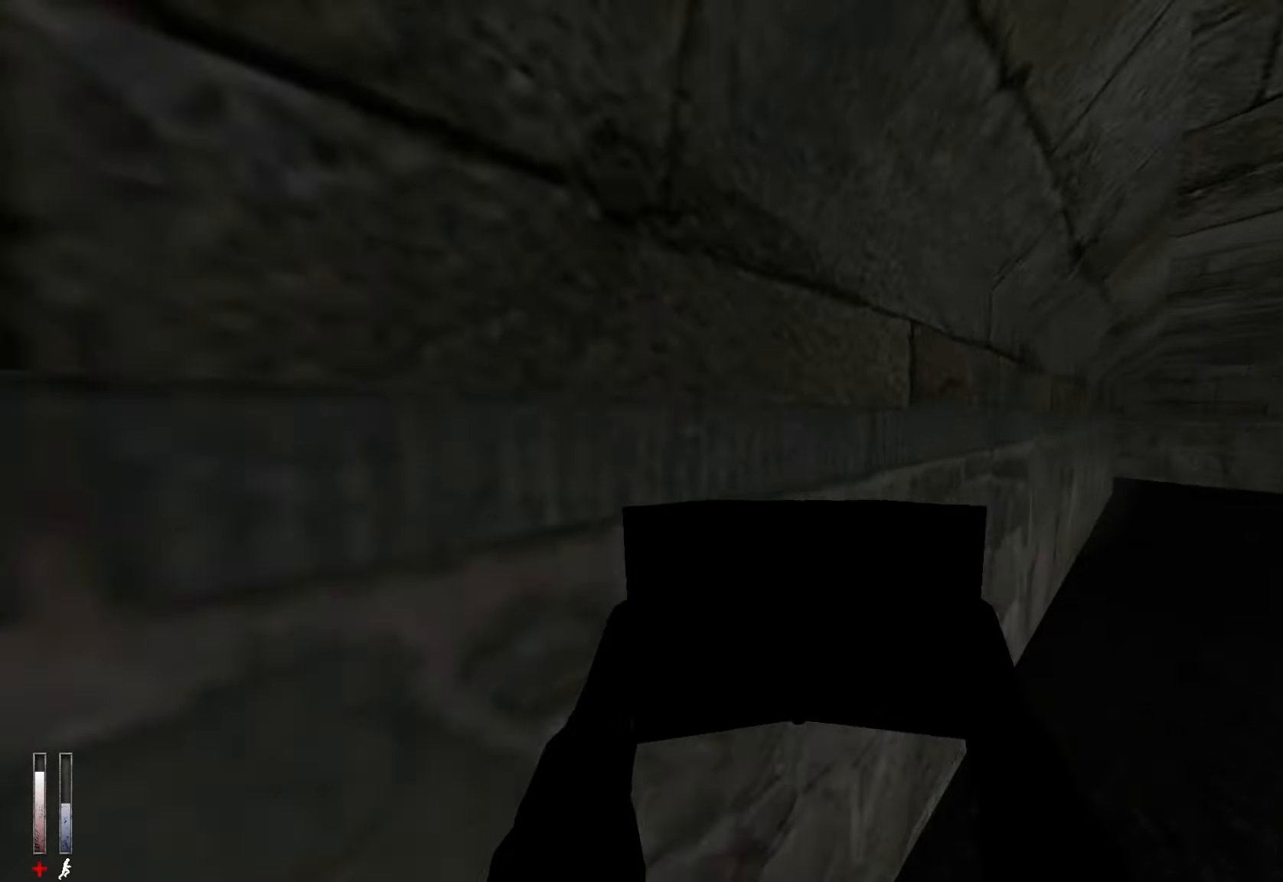
{"keys": ["z"], "mouse": [], "events": []}
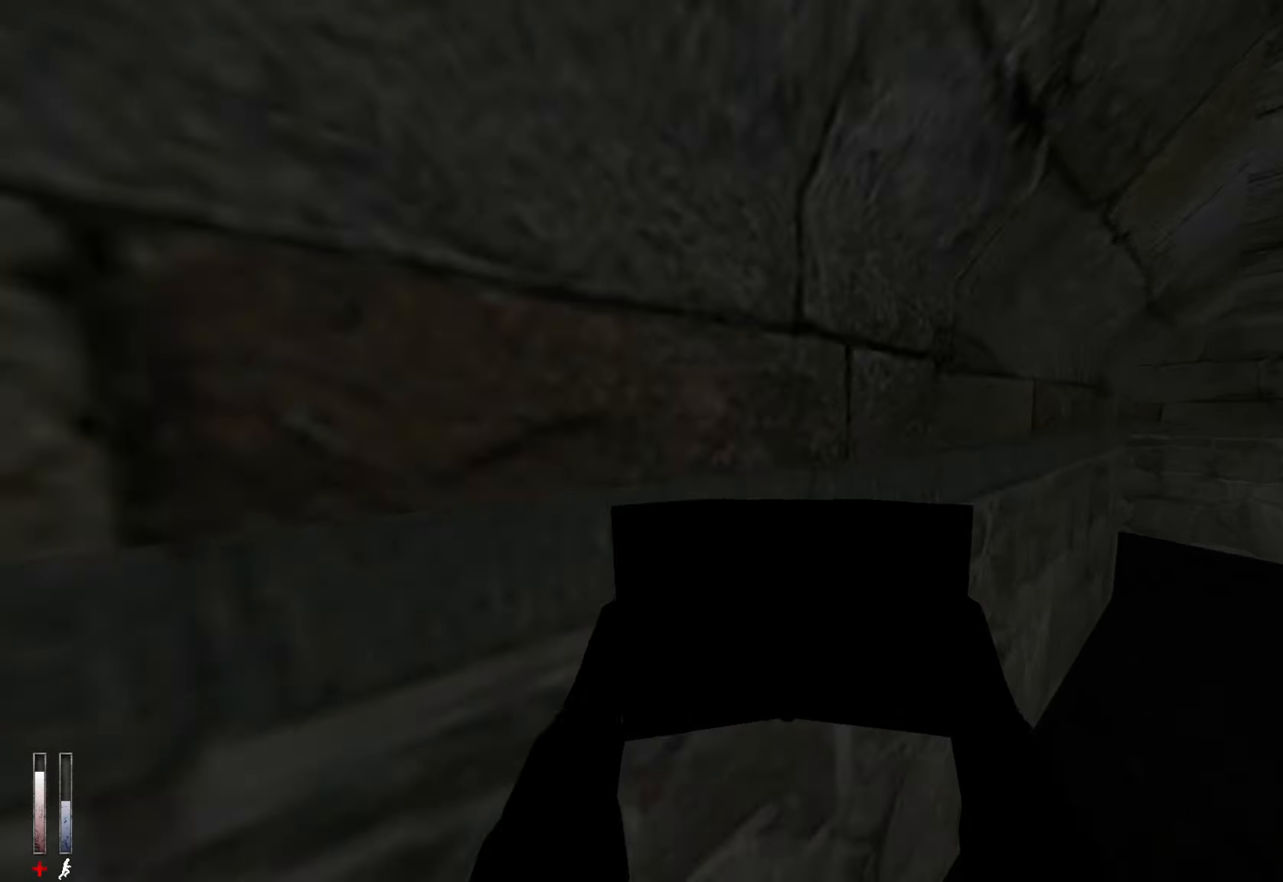
{"keys": ["z"], "mouse": [], "events": []}
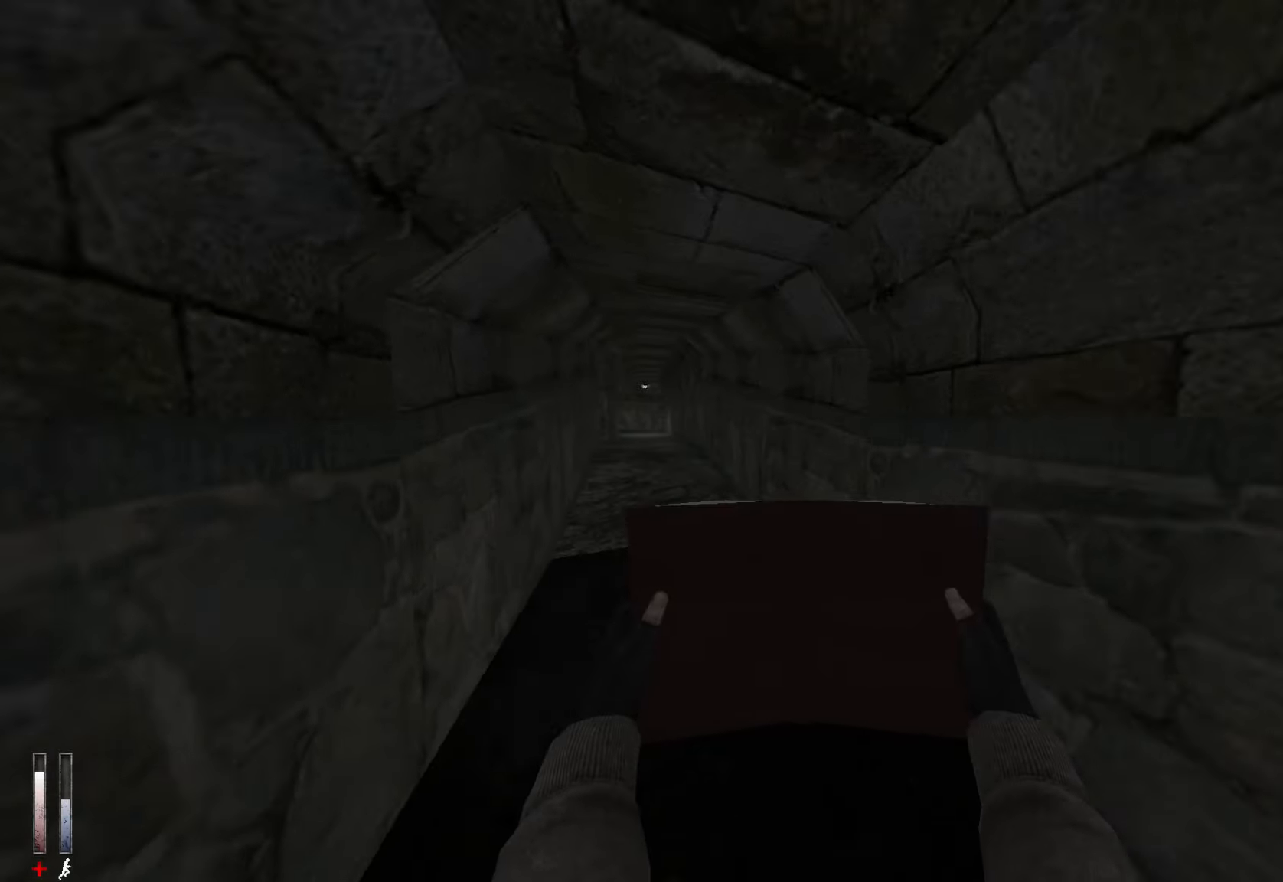
{"keys": ["z"], "mouse": [], "events": [[17, "q", "down"], [250, "q", "up"]]}
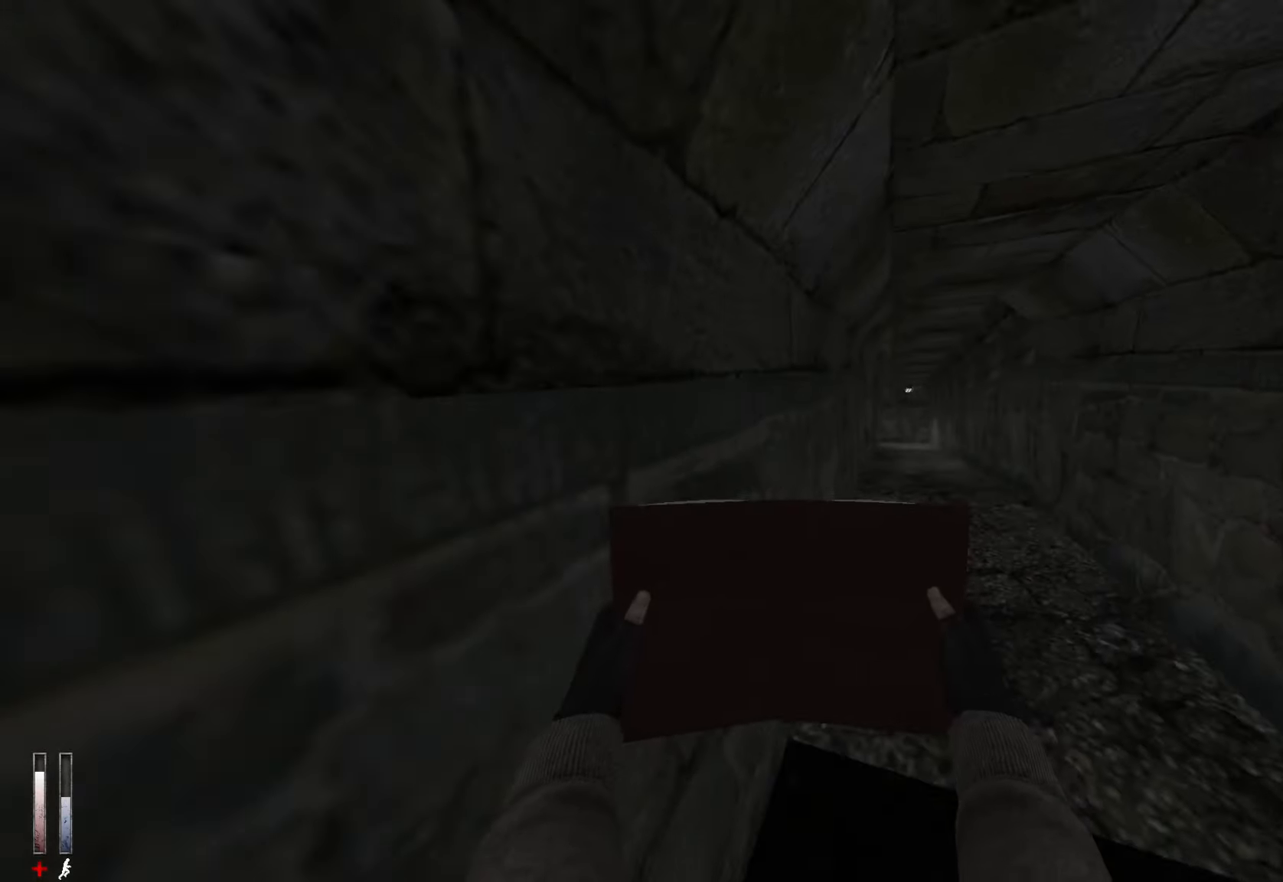
{"keys": ["z"], "mouse": [], "events": []}
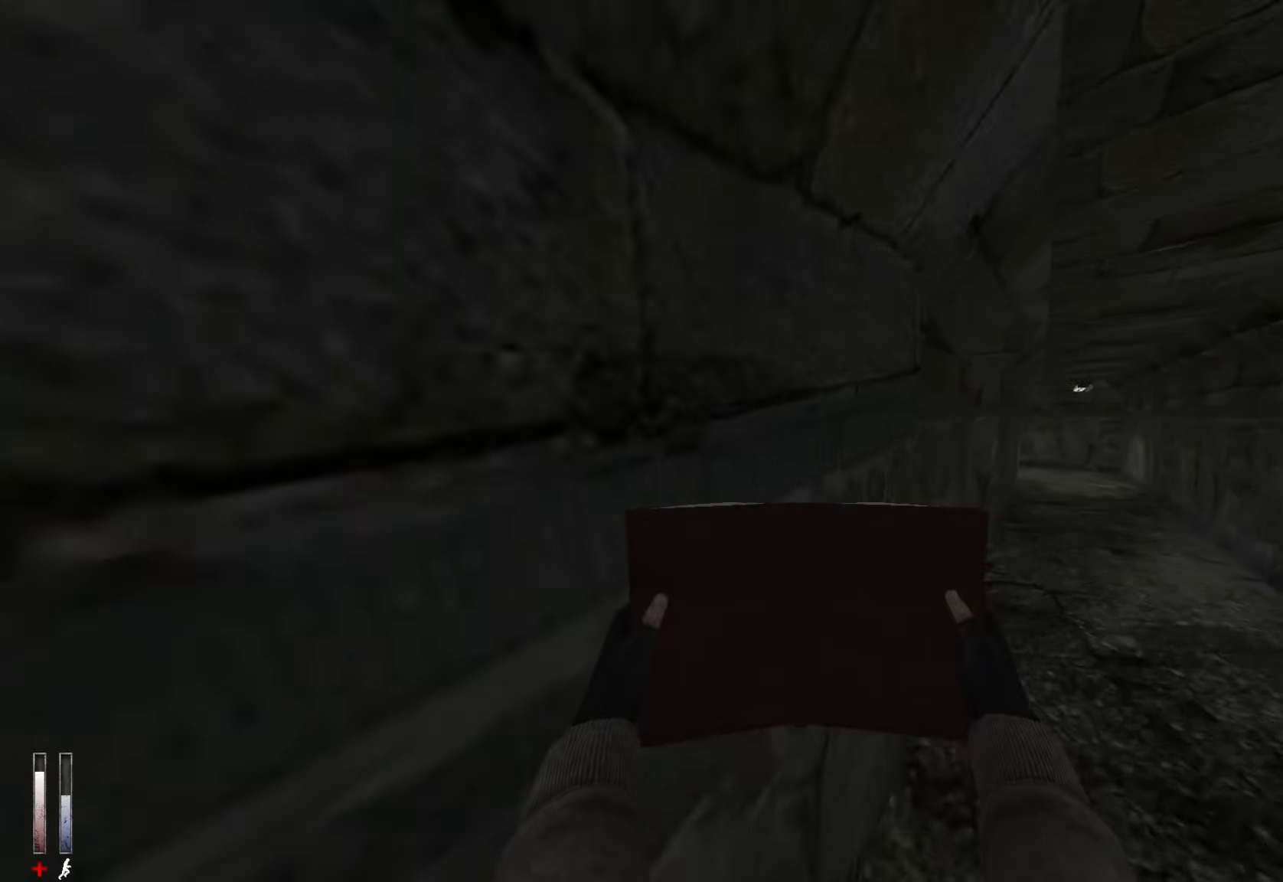
{"keys": ["z"], "mouse": [], "events": []}
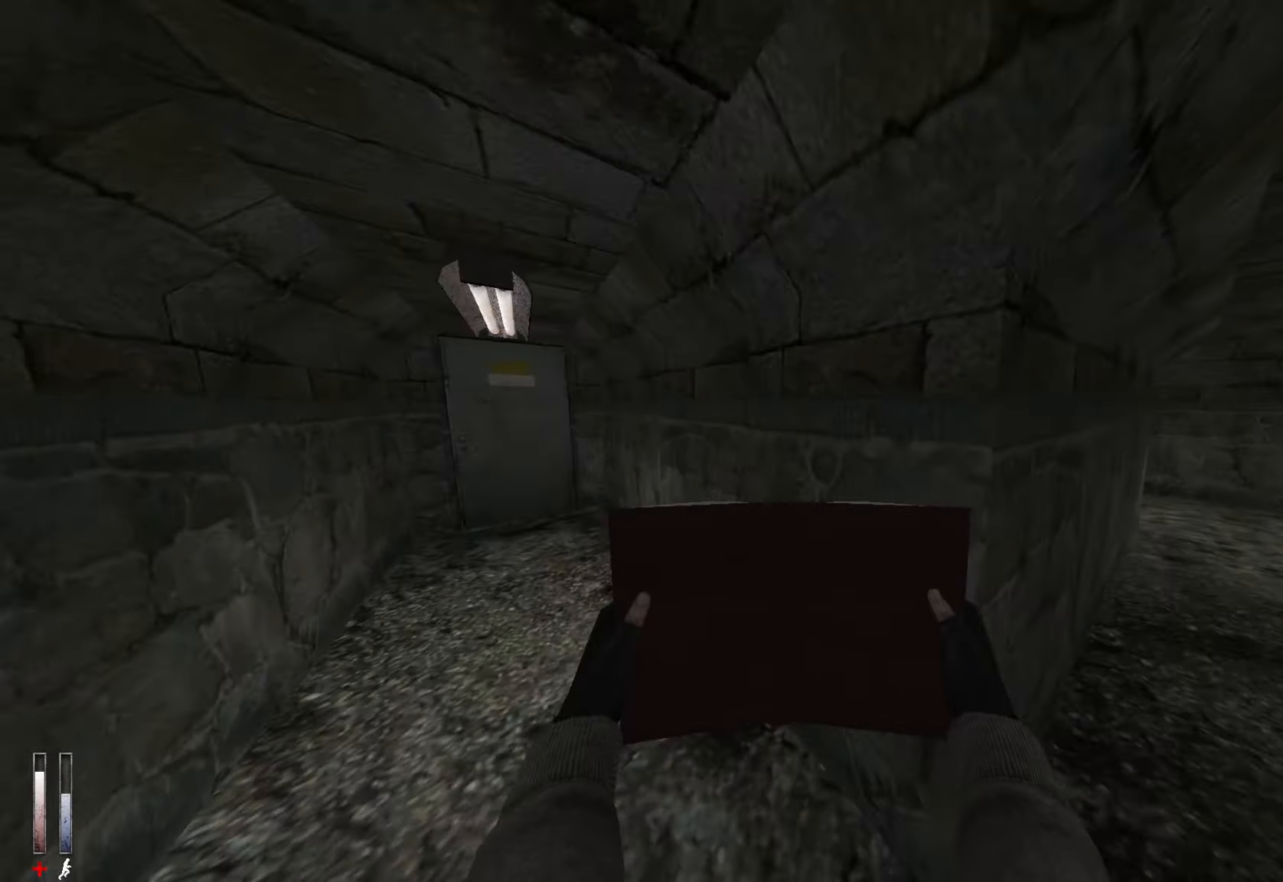
{"keys": ["z"], "mouse": [], "events": [[50, "q", "down"], [284, "q", "up"]]}
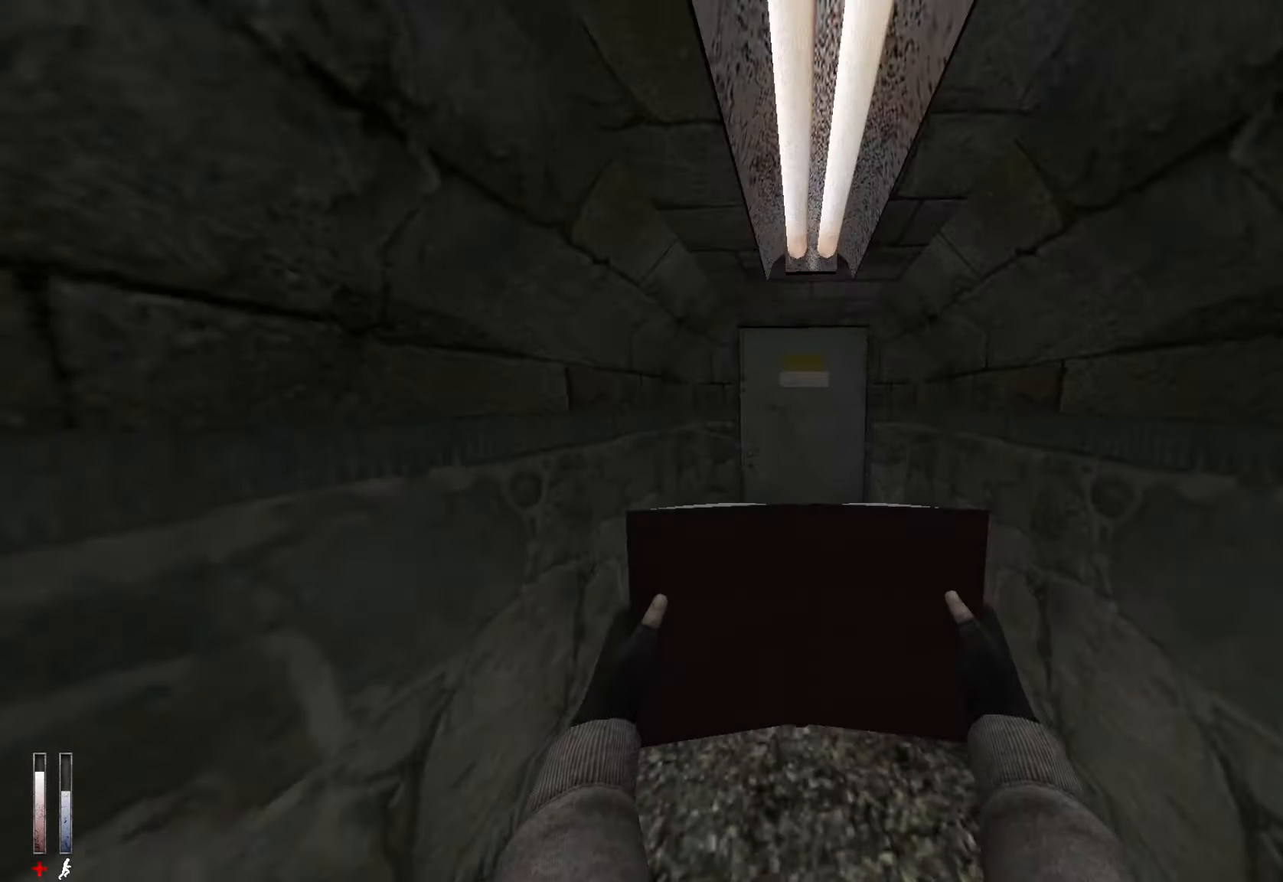
{"keys": [], "mouse": [], "events": [[334, "e", "down"], [334, "z", "up"], [434, "e", "up"]]}
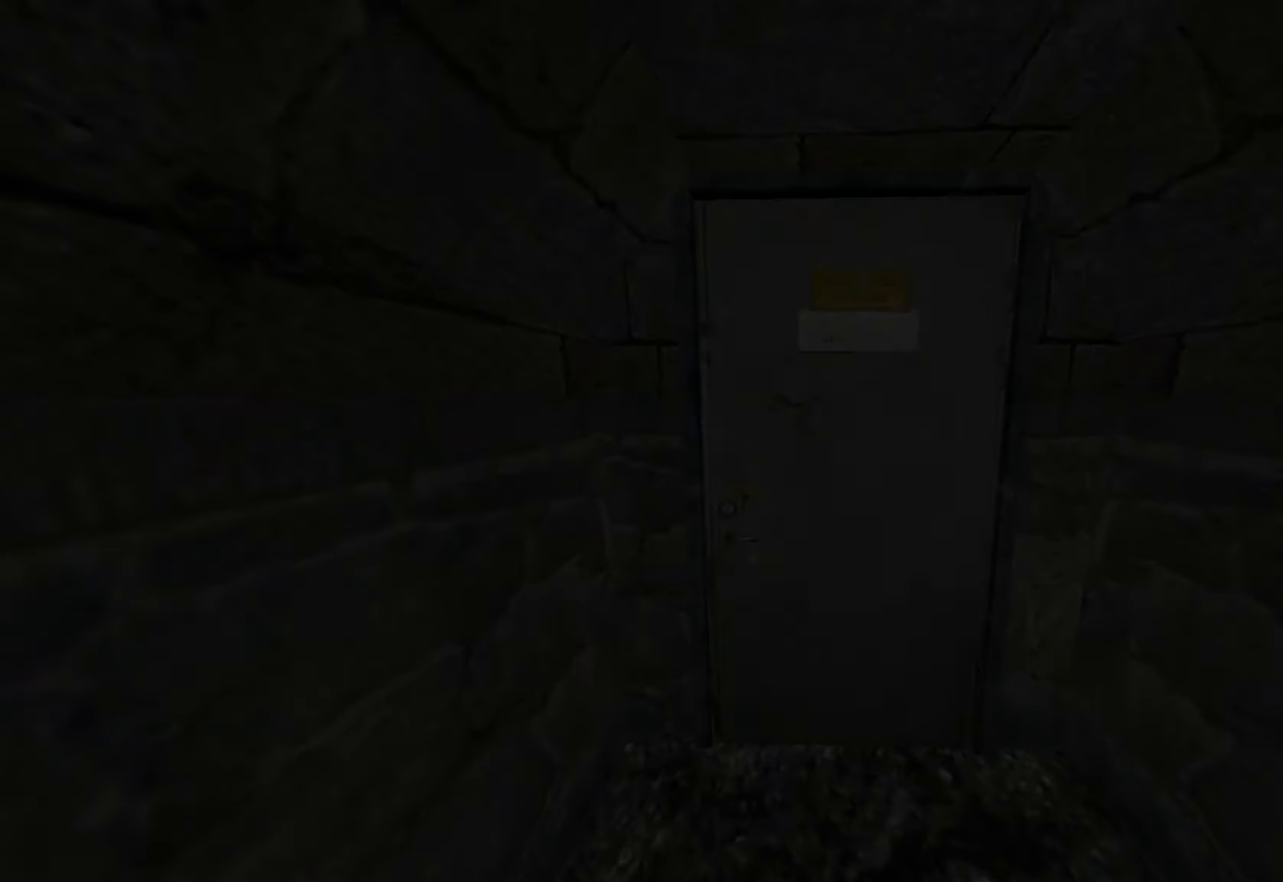
{"keys": [], "mouse": [], "events": []}
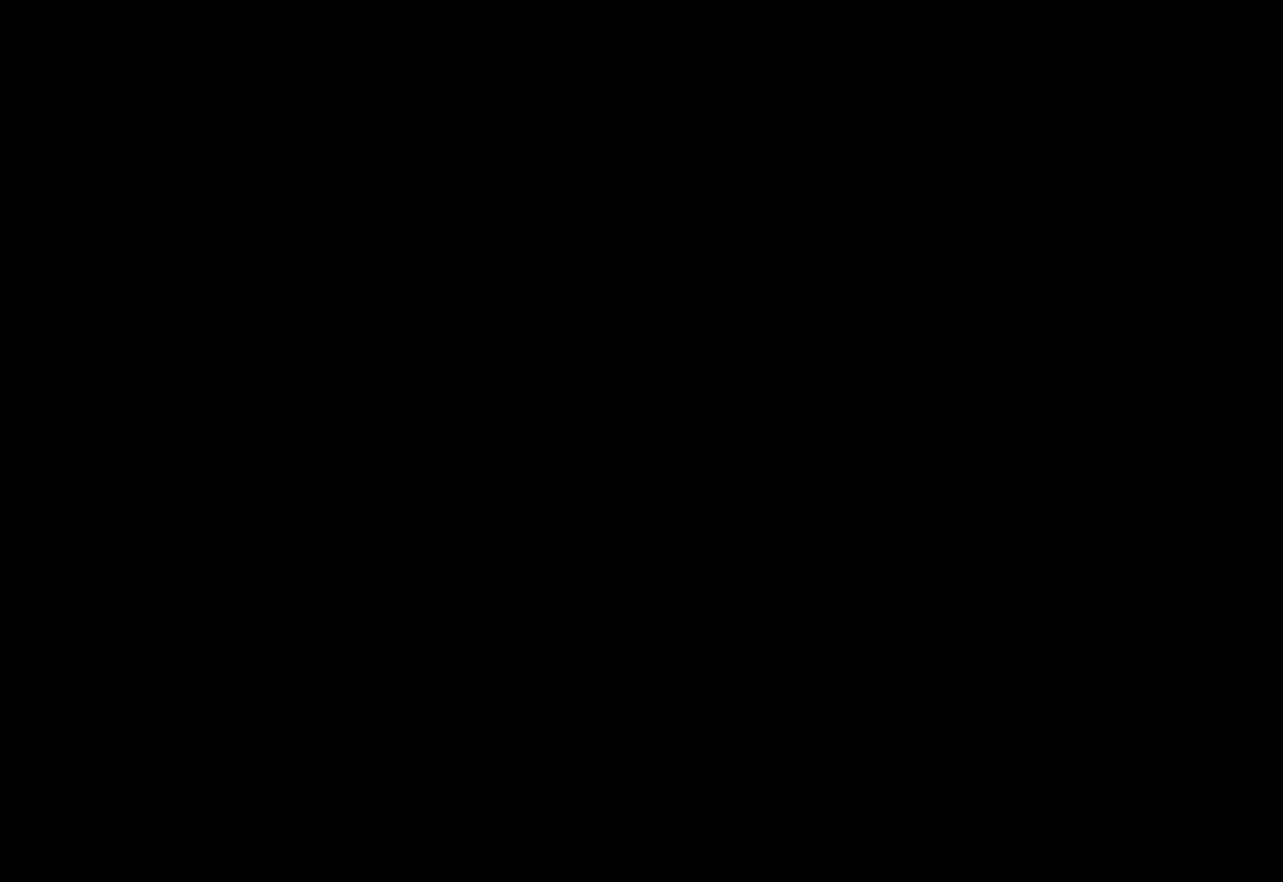
{"keys": [], "mouse": [], "events": []}
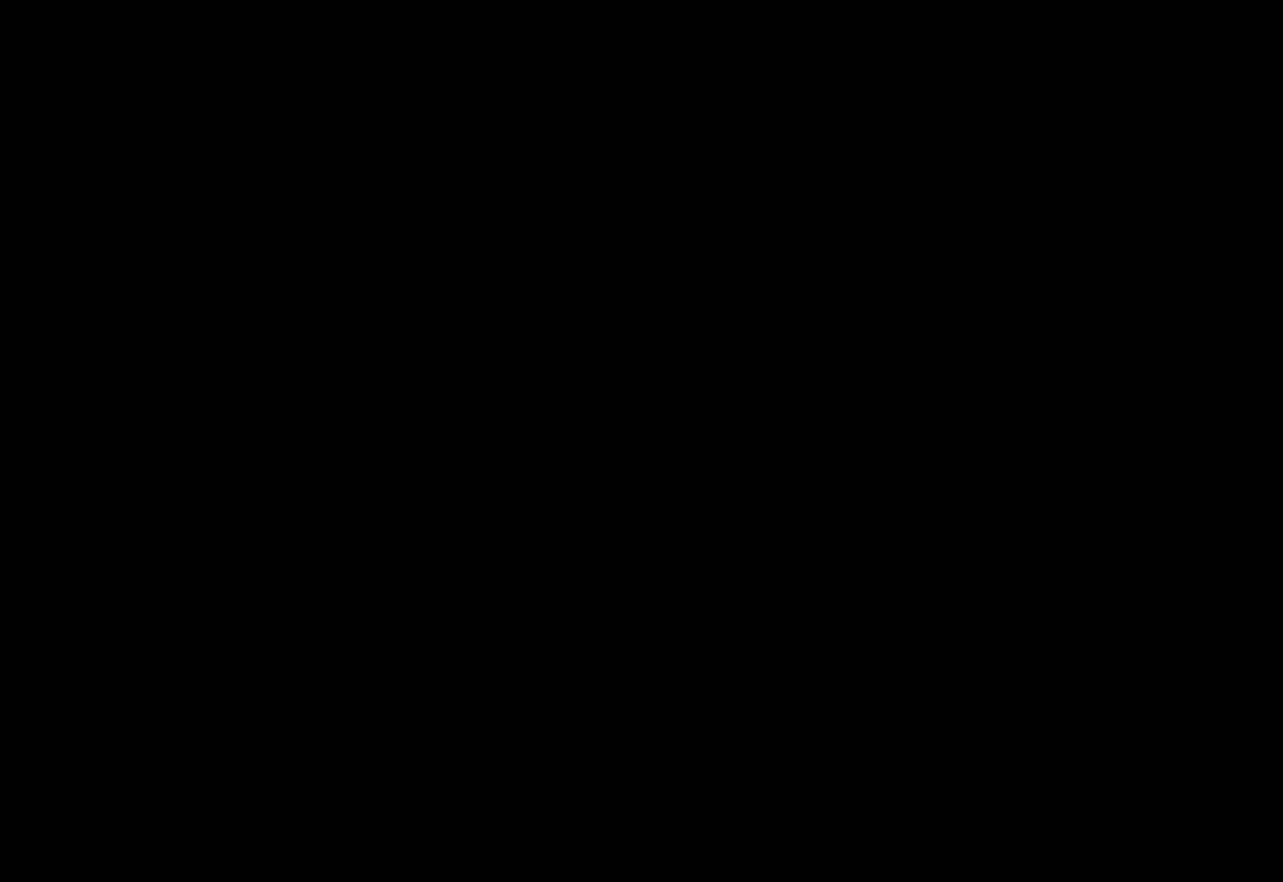
{"keys": [], "mouse": [], "events": []}
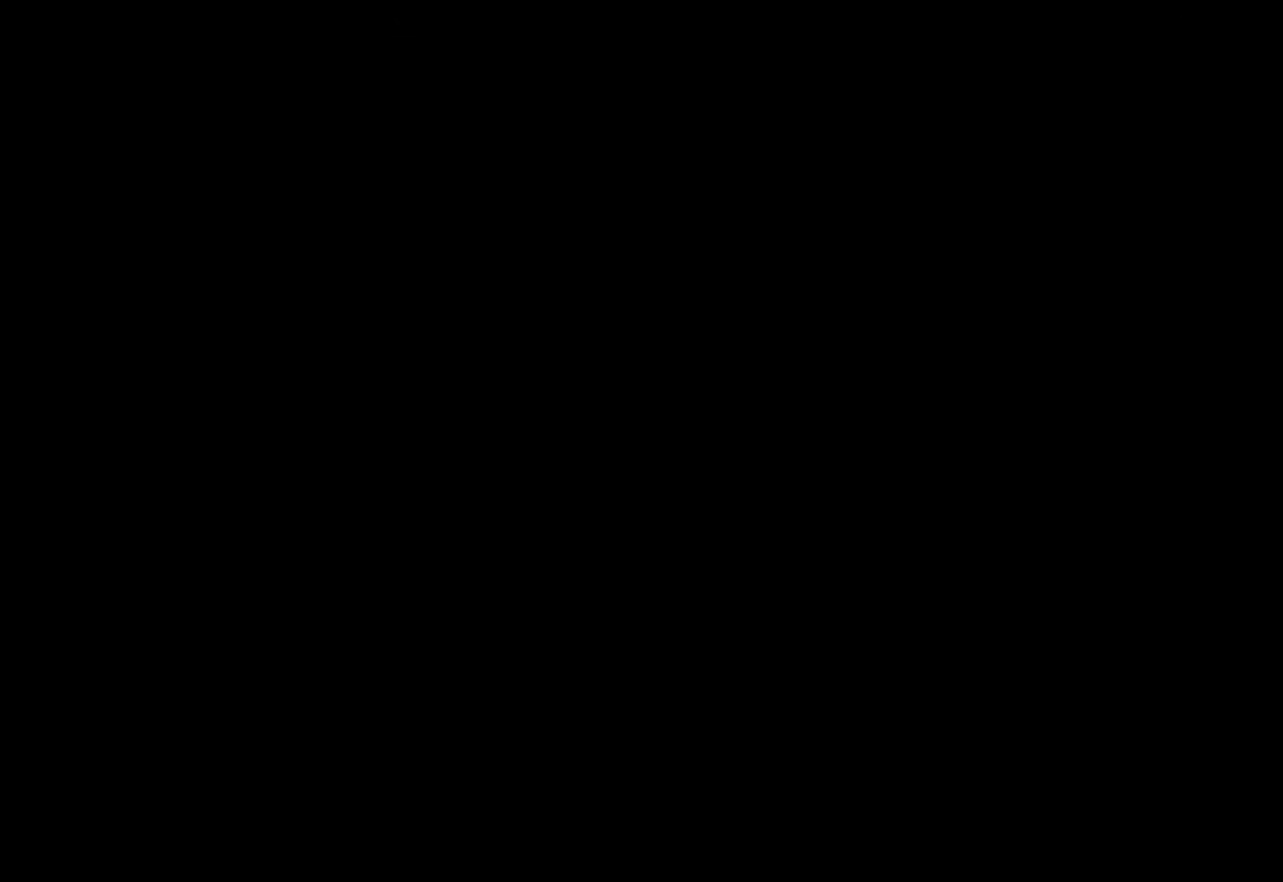
{"keys": [], "mouse": [], "events": []}
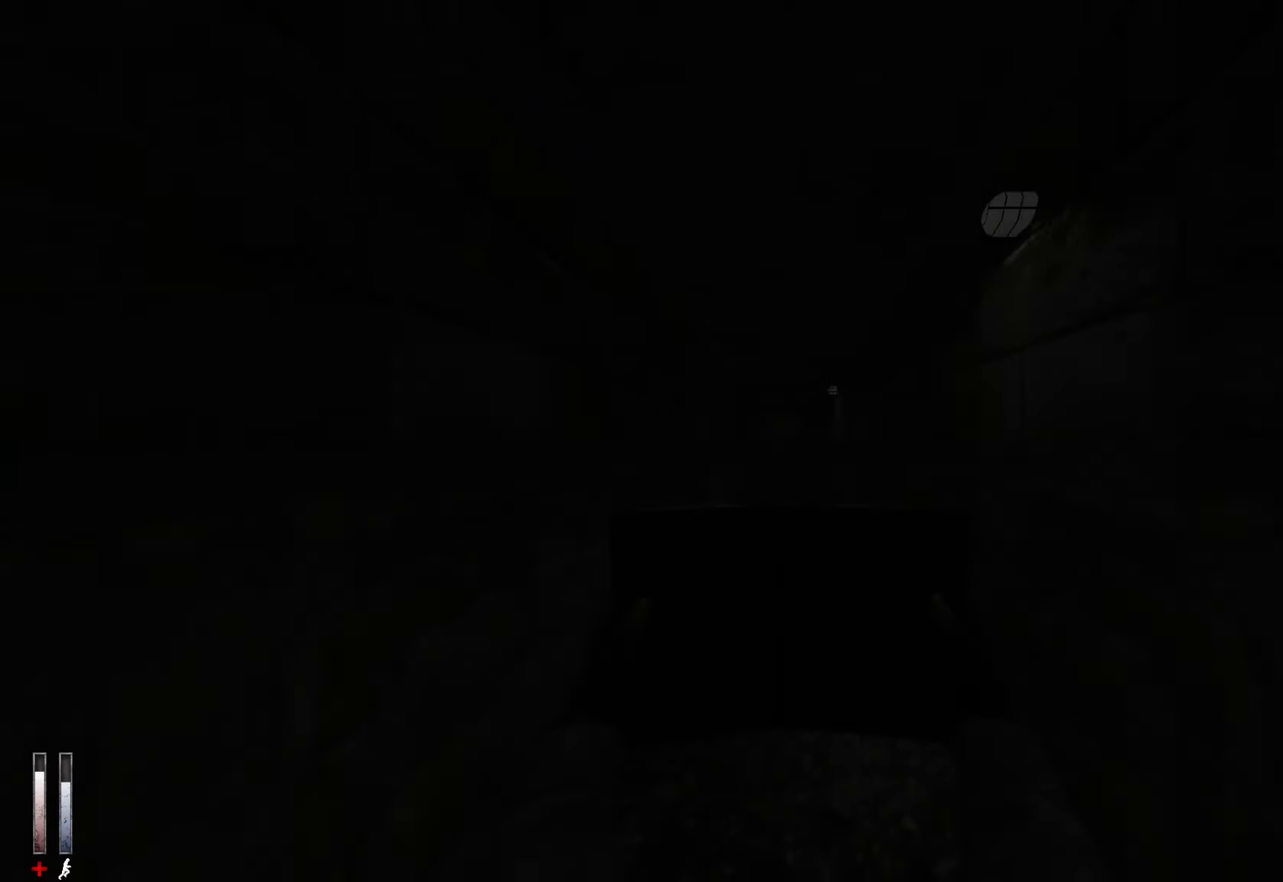
{"keys": ["z"], "mouse": [], "events": [[84, "z", "down"]]}
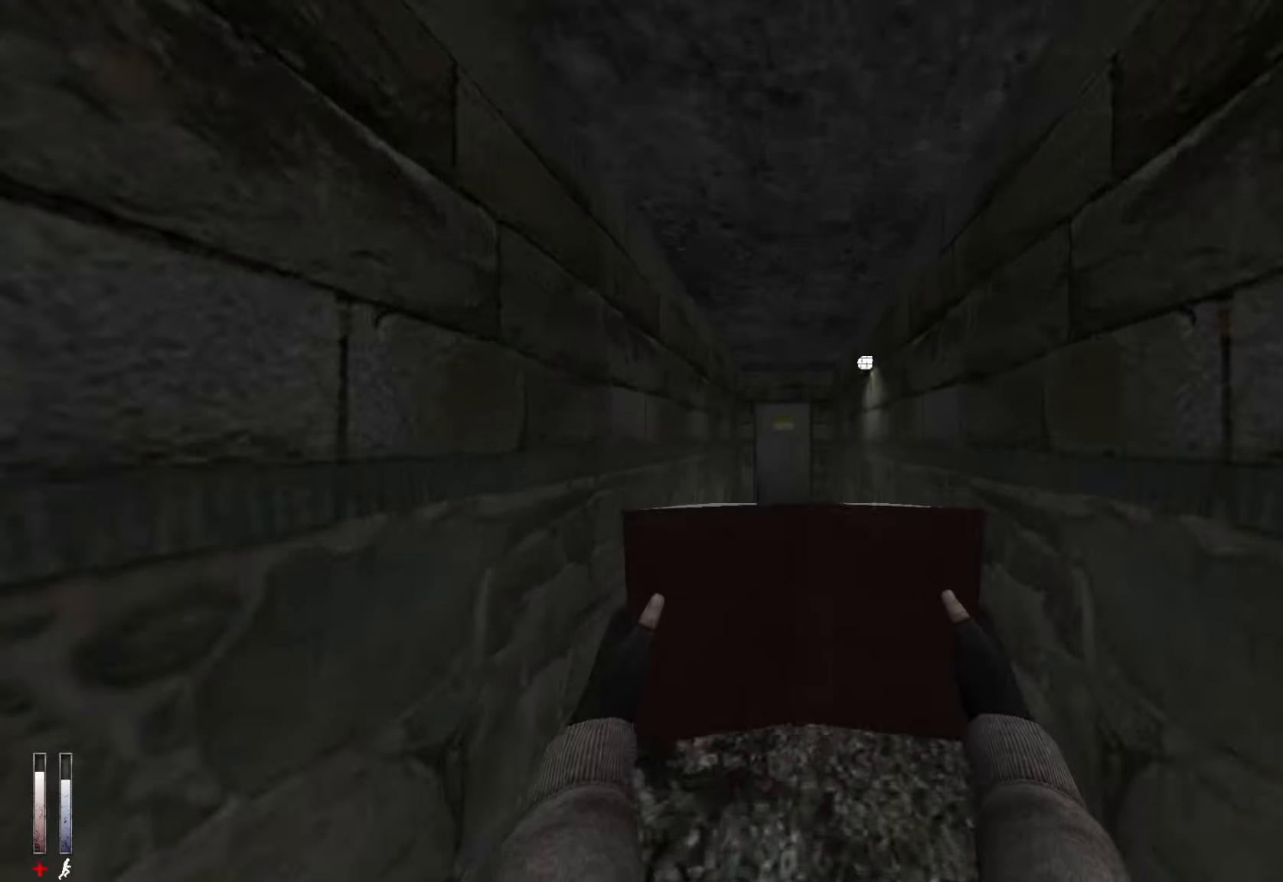
{"keys": ["z"], "mouse": [], "events": []}
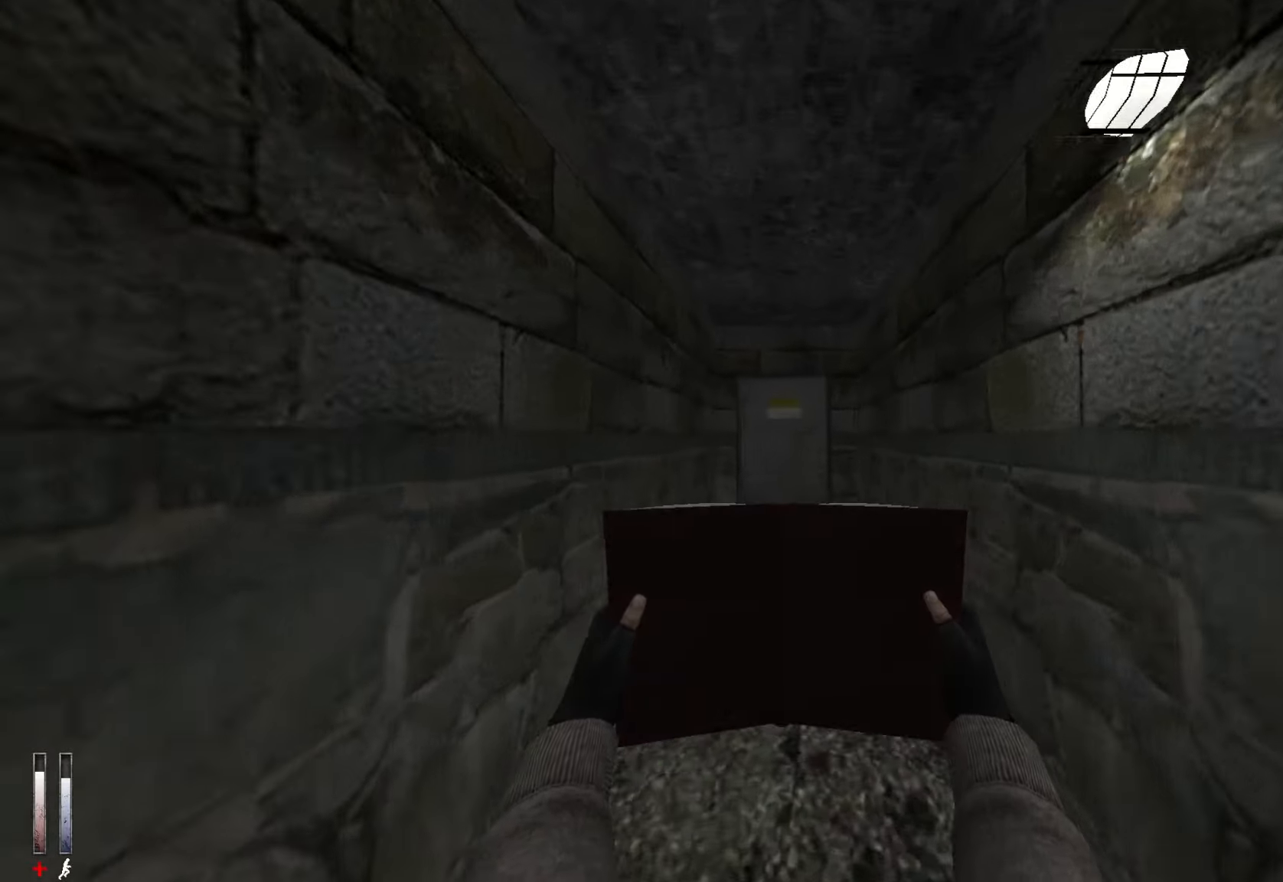
{"keys": ["z"], "mouse": [], "events": []}
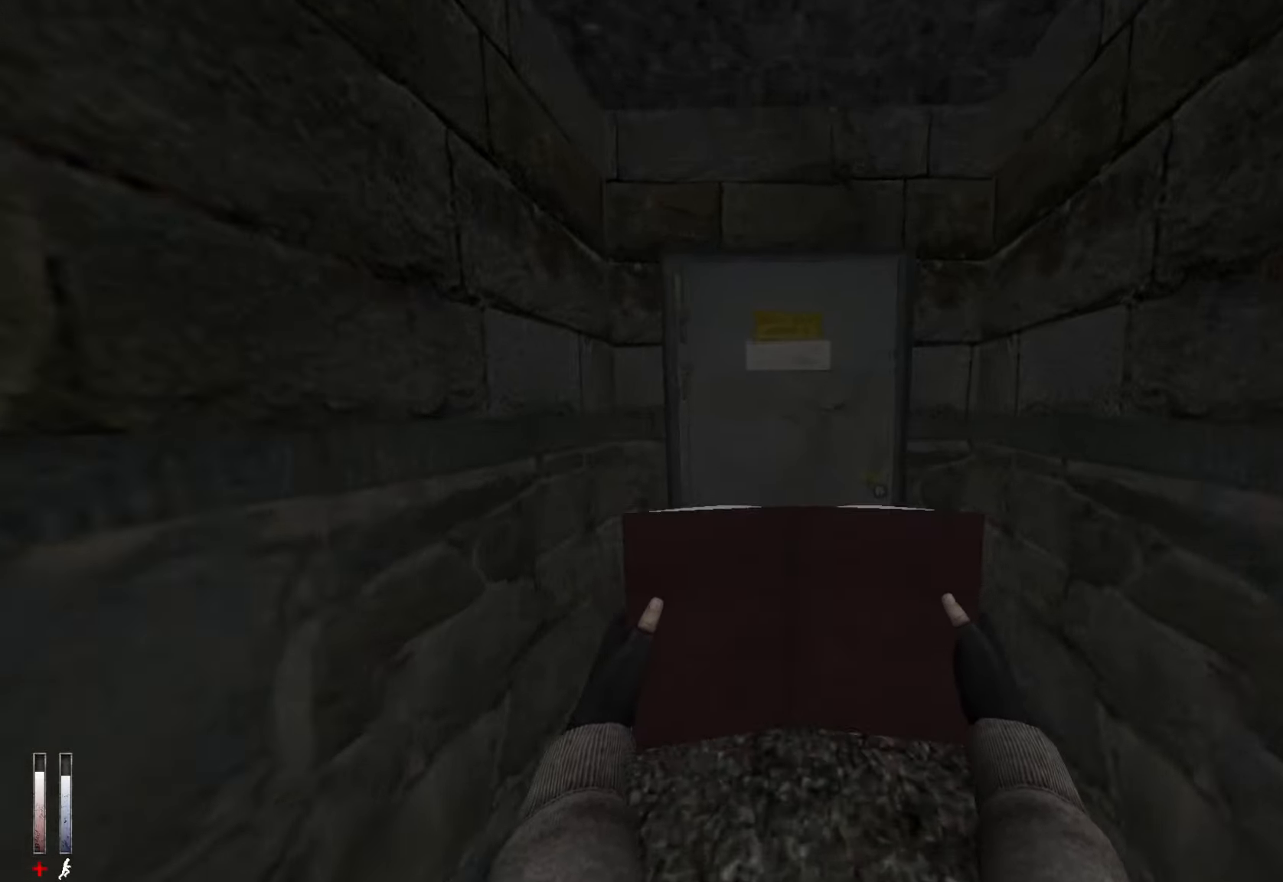
{"keys": [], "mouse": [], "events": [[33, "e", "down"], [66, "z", "up"], [116, "e", "up"]]}
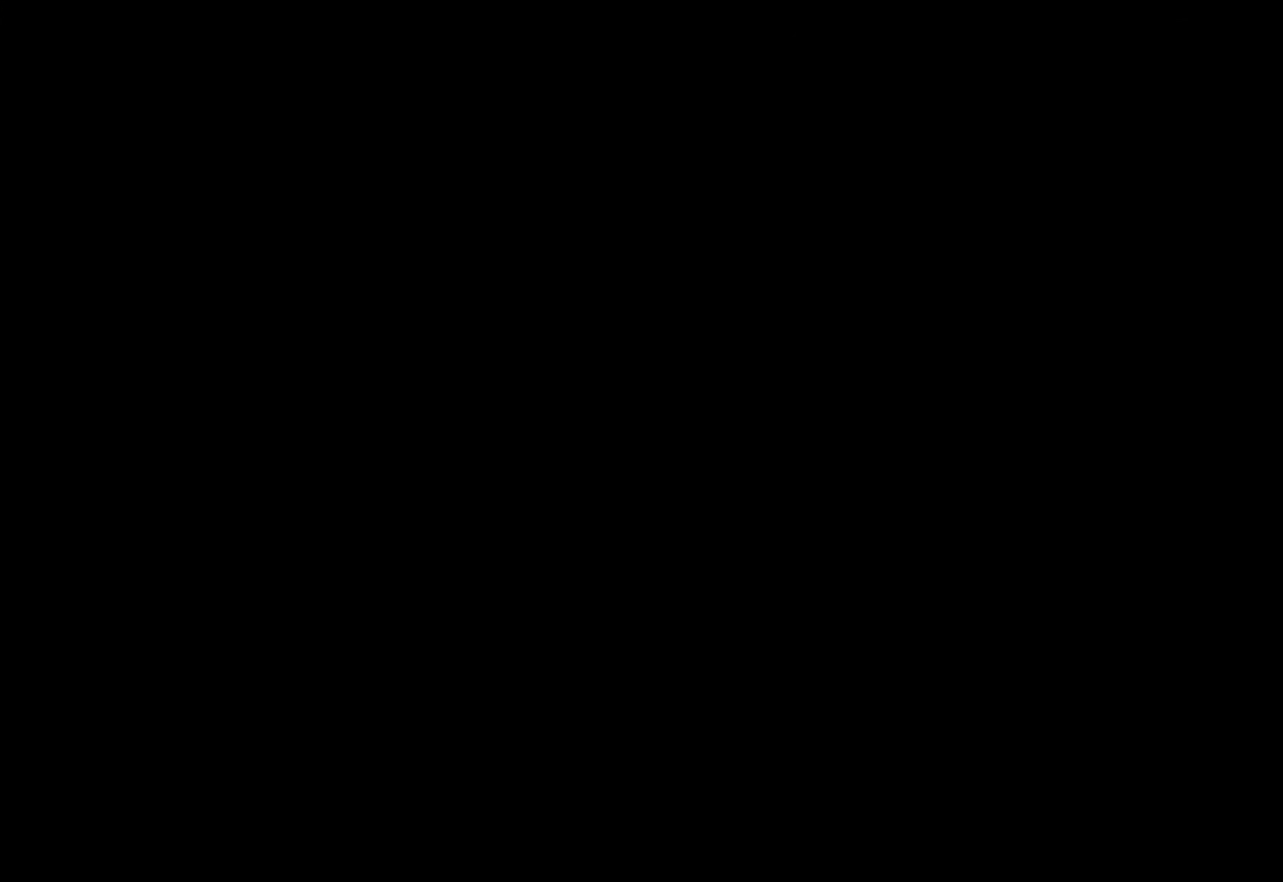
{"keys": [], "mouse": [], "events": []}
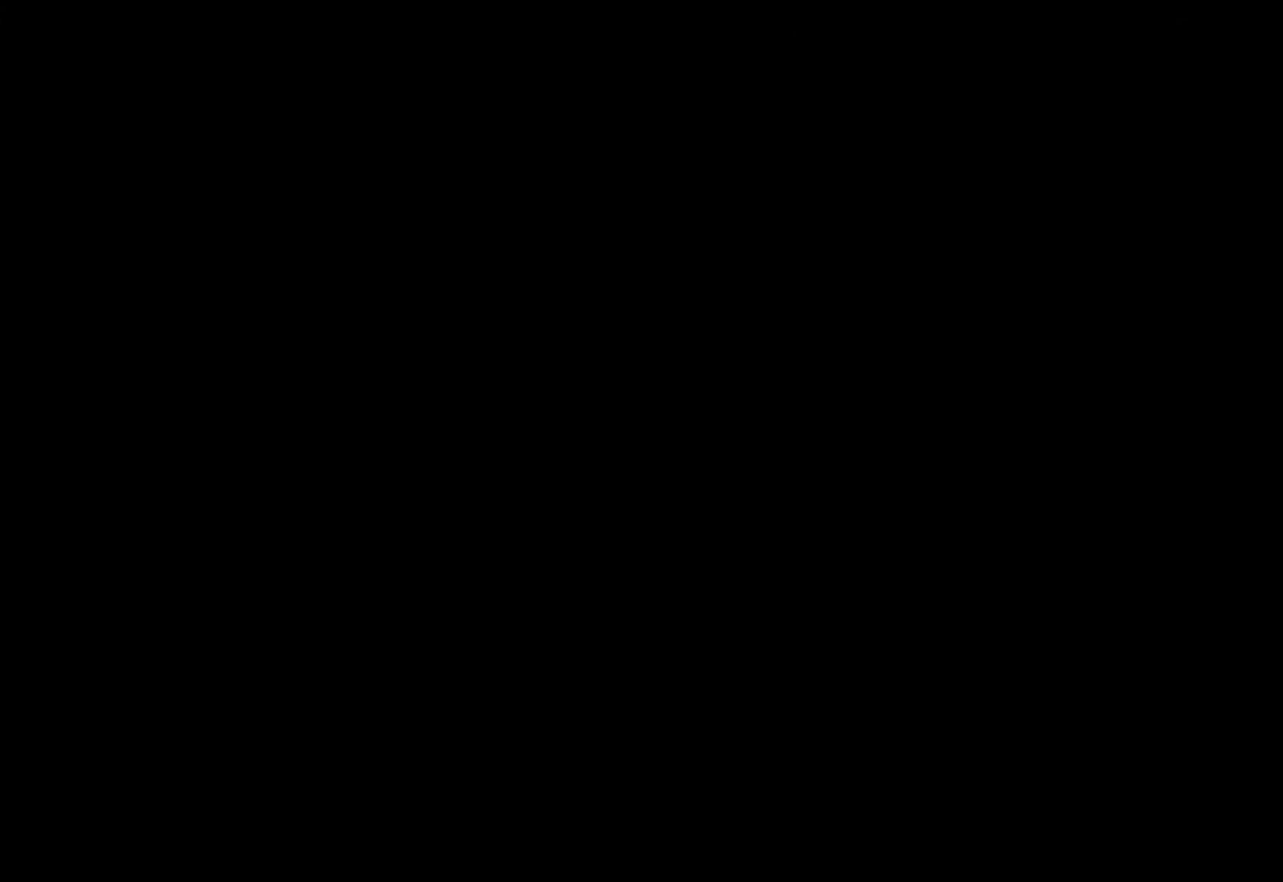
{"keys": [], "mouse": [], "events": []}
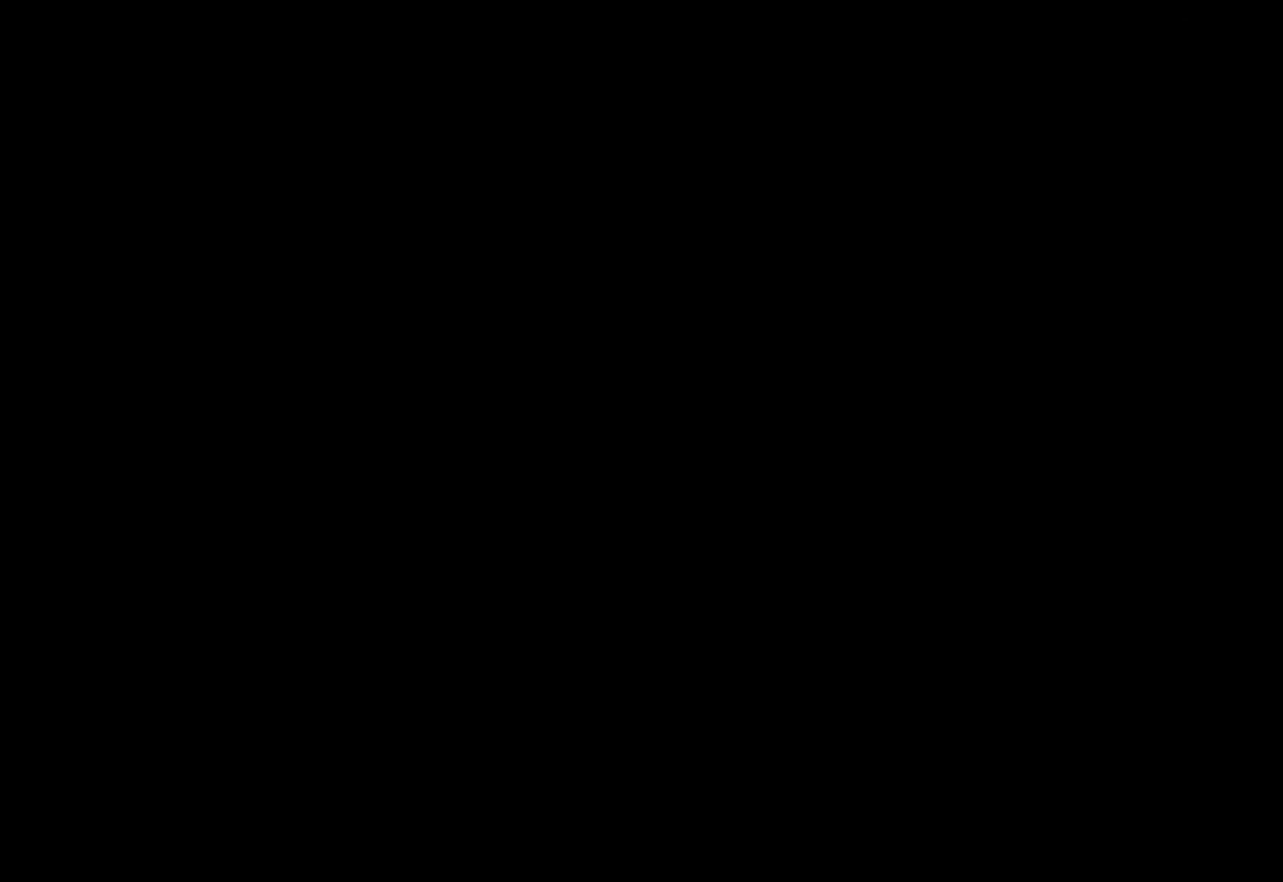
{"keys": [], "mouse": [], "events": []}
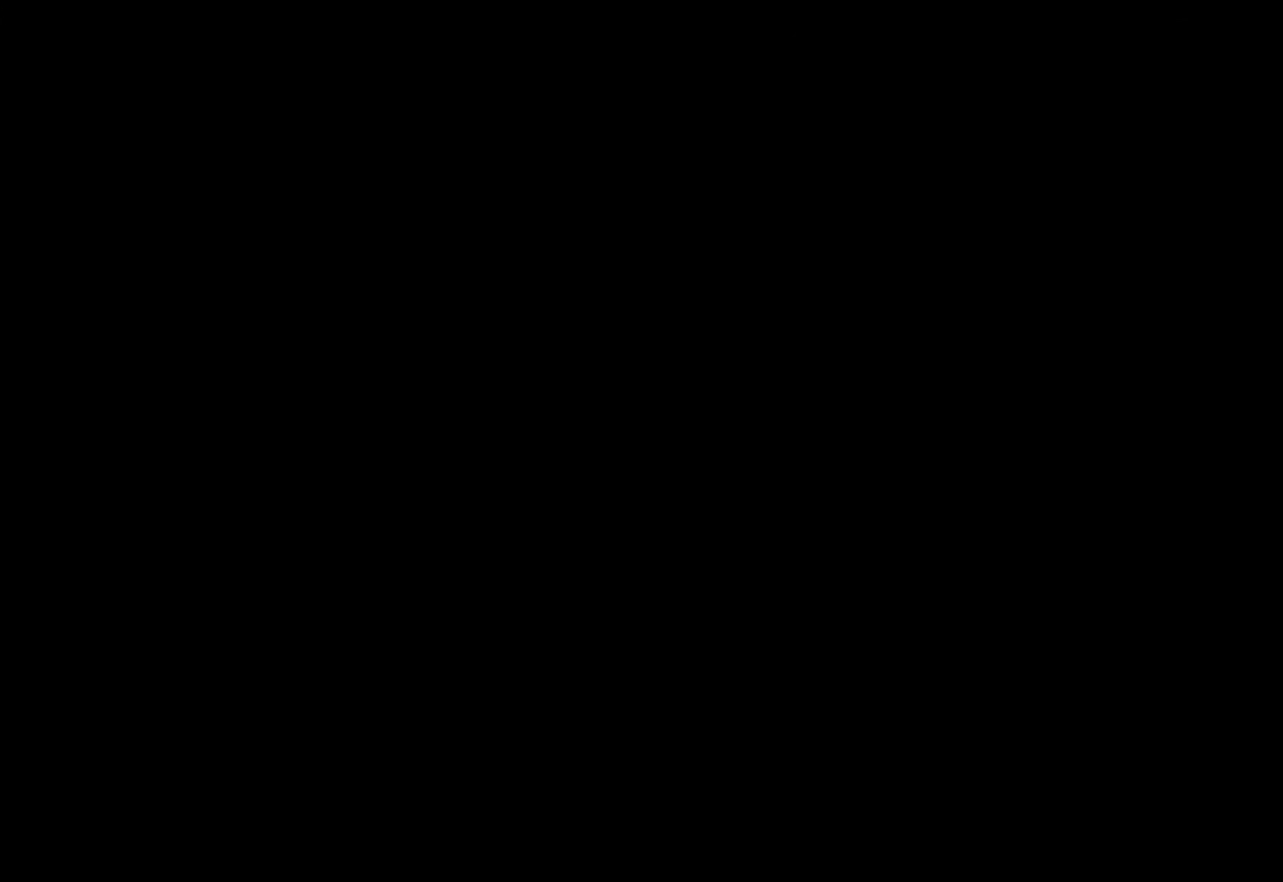
{"keys": [], "mouse": [], "events": [[266, "z", "down"], [500, "z", "up"]]}